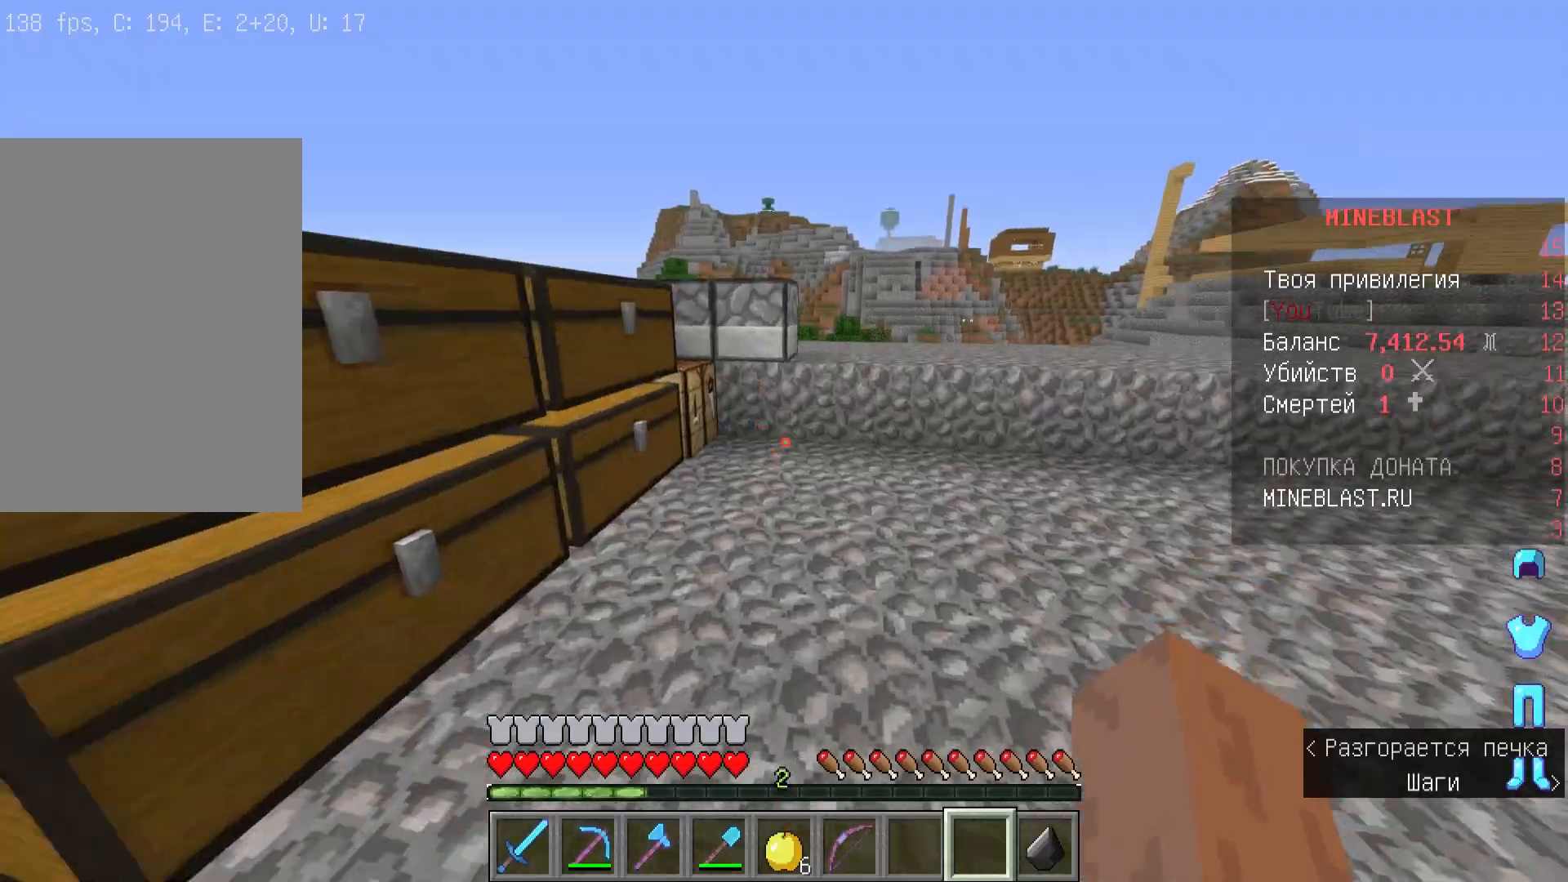
Gameplay with keyboard and mouse; each line is a JSON object with the keys and mouse buttons held at the frame after it. "events" lists presses ("down") and releases ("up") of "a", "d", "s", "w", "mouse_left" and "mouse_right" between this image and that frame as [ms after this image, input, new state], when the widget could be followed in between. "mouse_left", "mouse_right" = the "left", "right" buttons of the "mouse" list. No other keys are recorded. Fast repeated clicks can show as one long hold. Mouse movement is not recorded.
{"keys": ["w"], "mouse": [], "events": []}
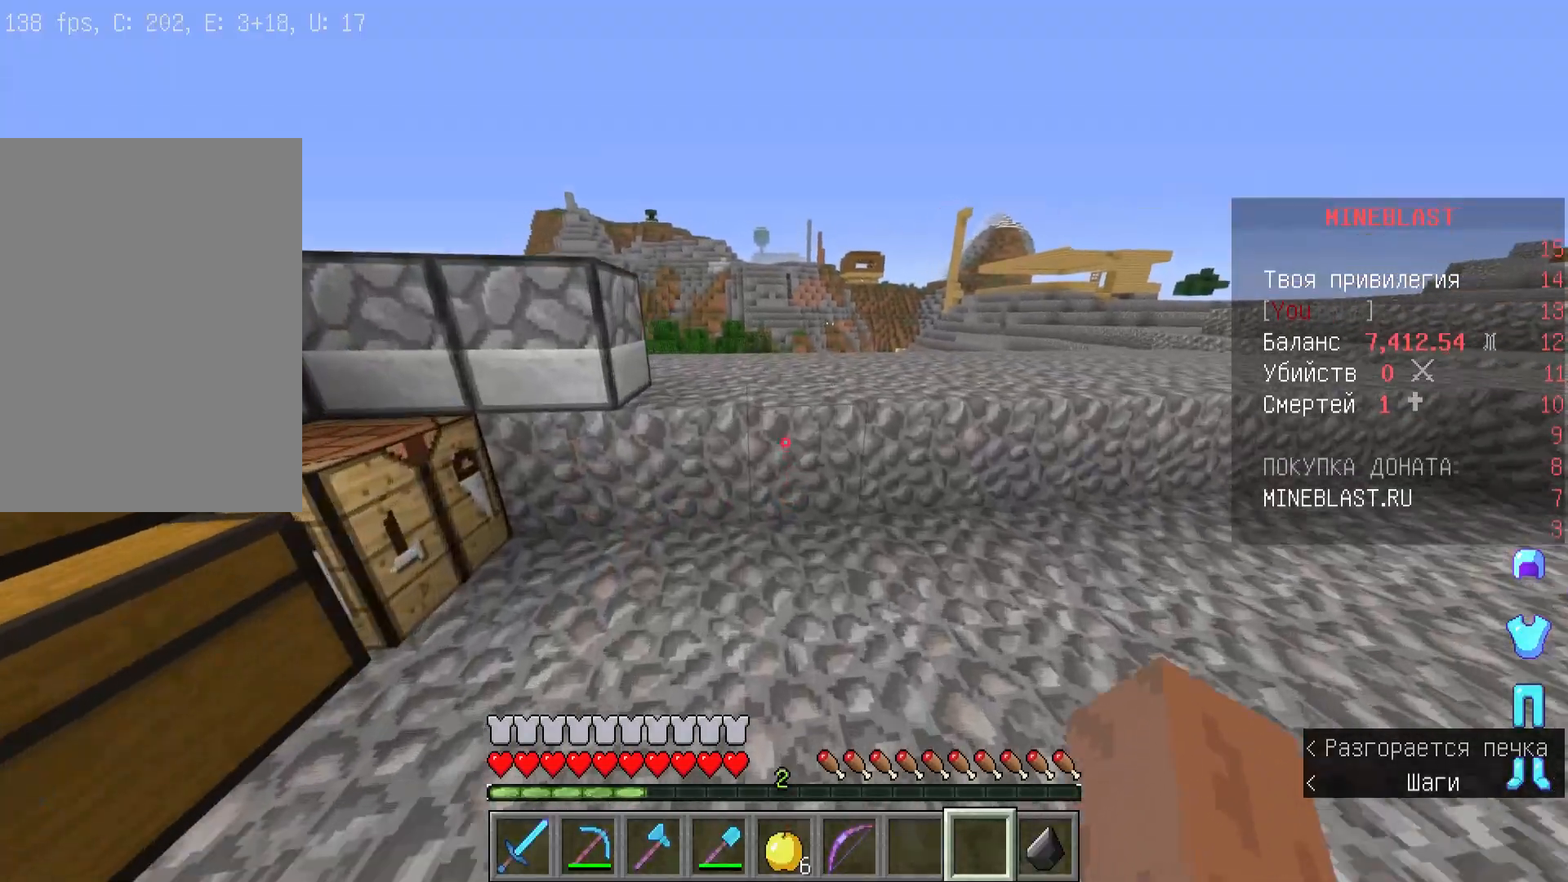
{"keys": ["w"], "mouse": [], "events": []}
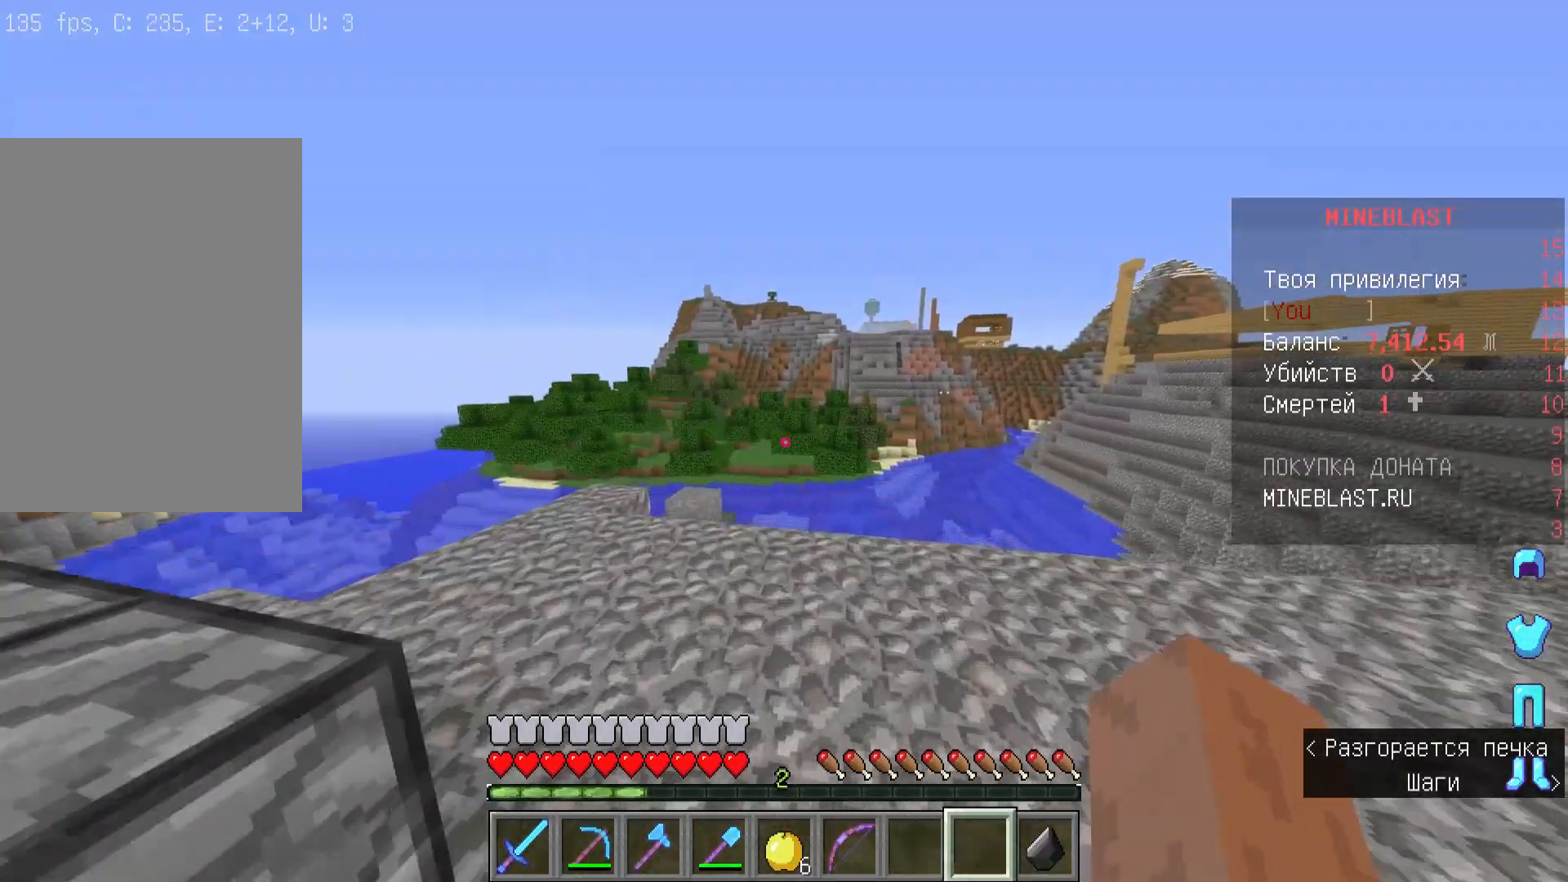
{"keys": [], "mouse": [], "events": [[467, "w", "up"]]}
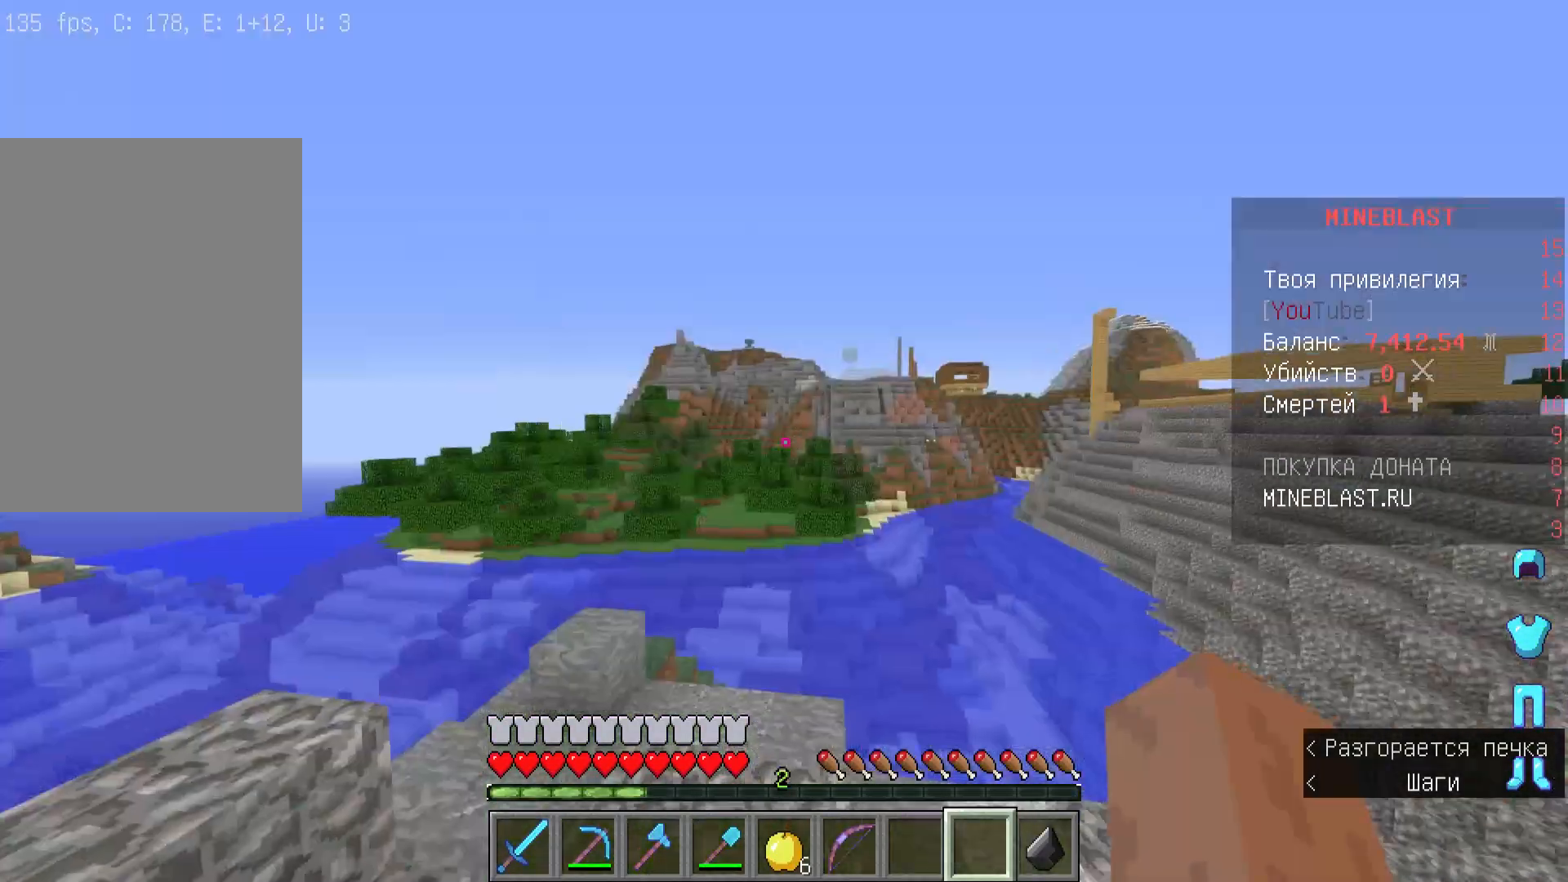
{"keys": ["a", "w"], "mouse": [], "events": [[100, "a", "down"], [233, "w", "down"]]}
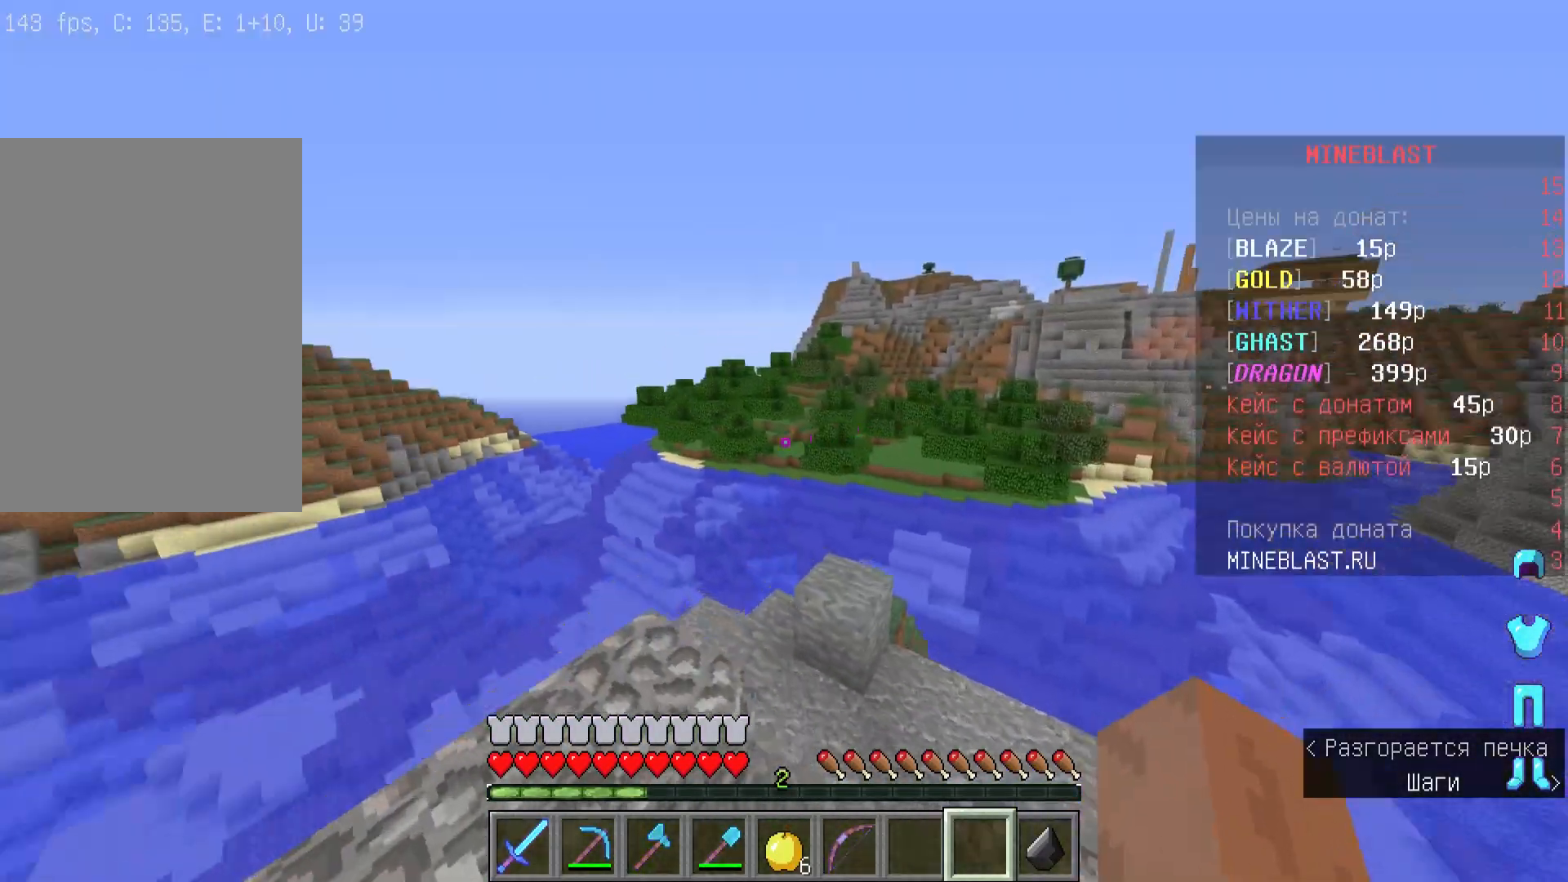
{"keys": ["w"], "mouse": [], "events": [[67, "a", "up"]]}
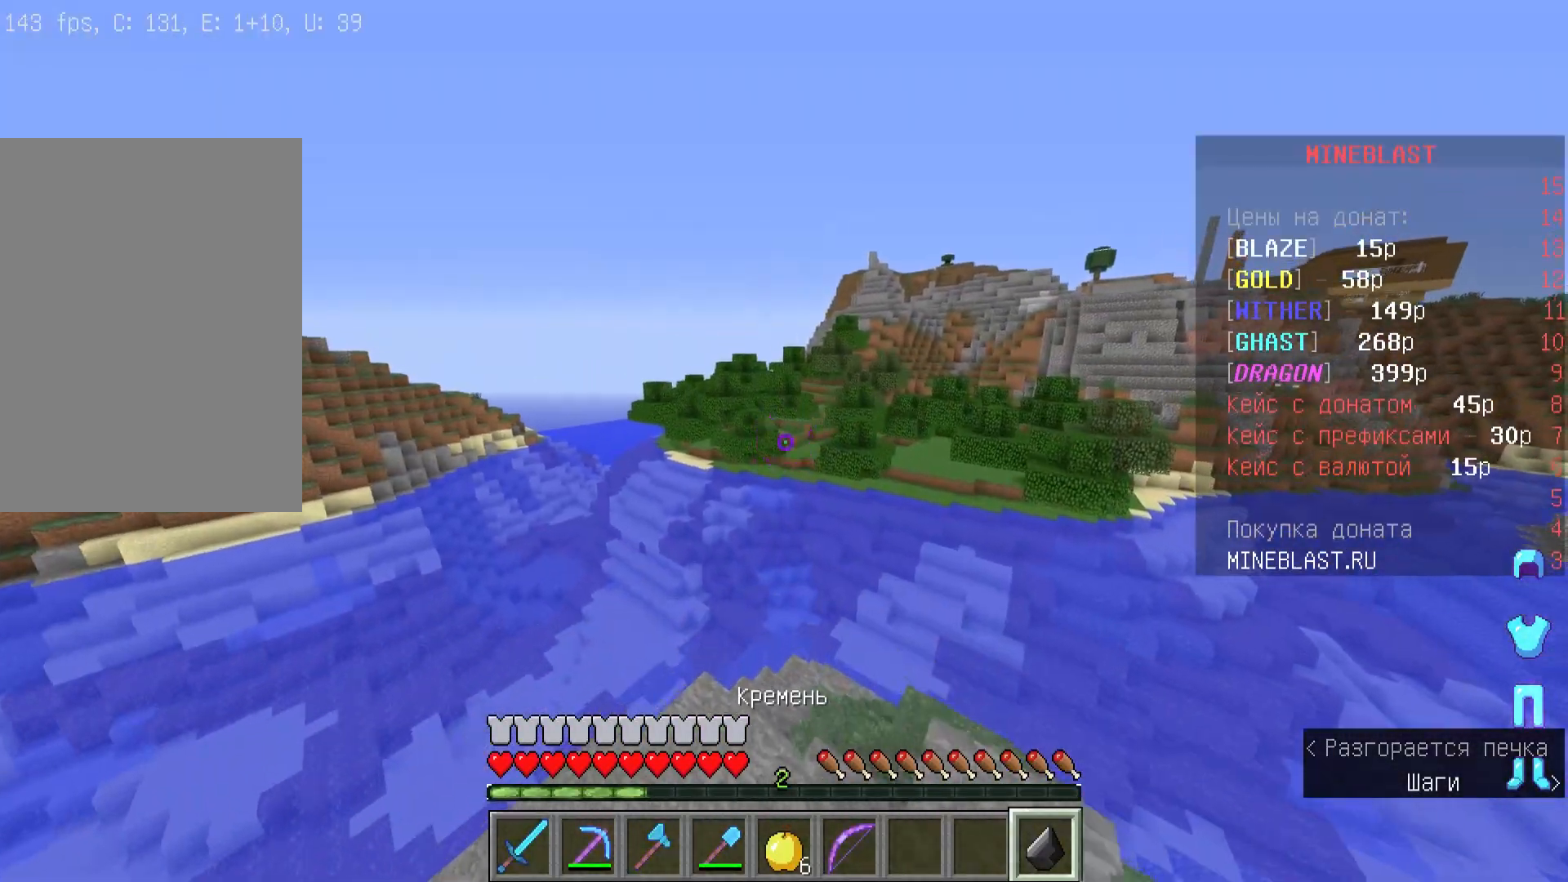
{"keys": ["w"], "mouse": [], "events": []}
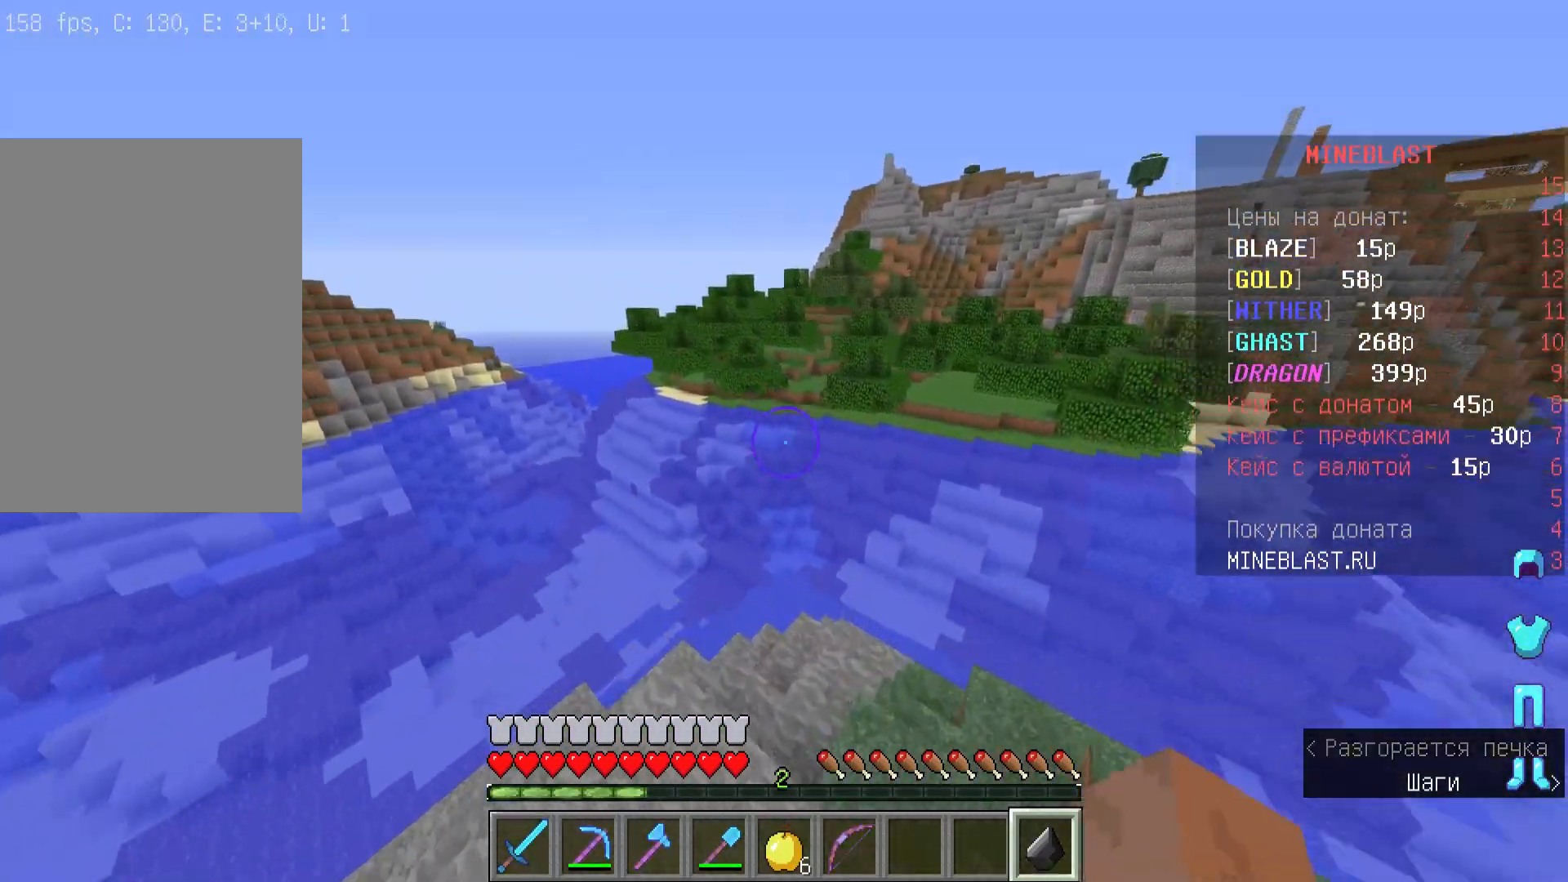
{"keys": ["w"], "mouse": [], "events": []}
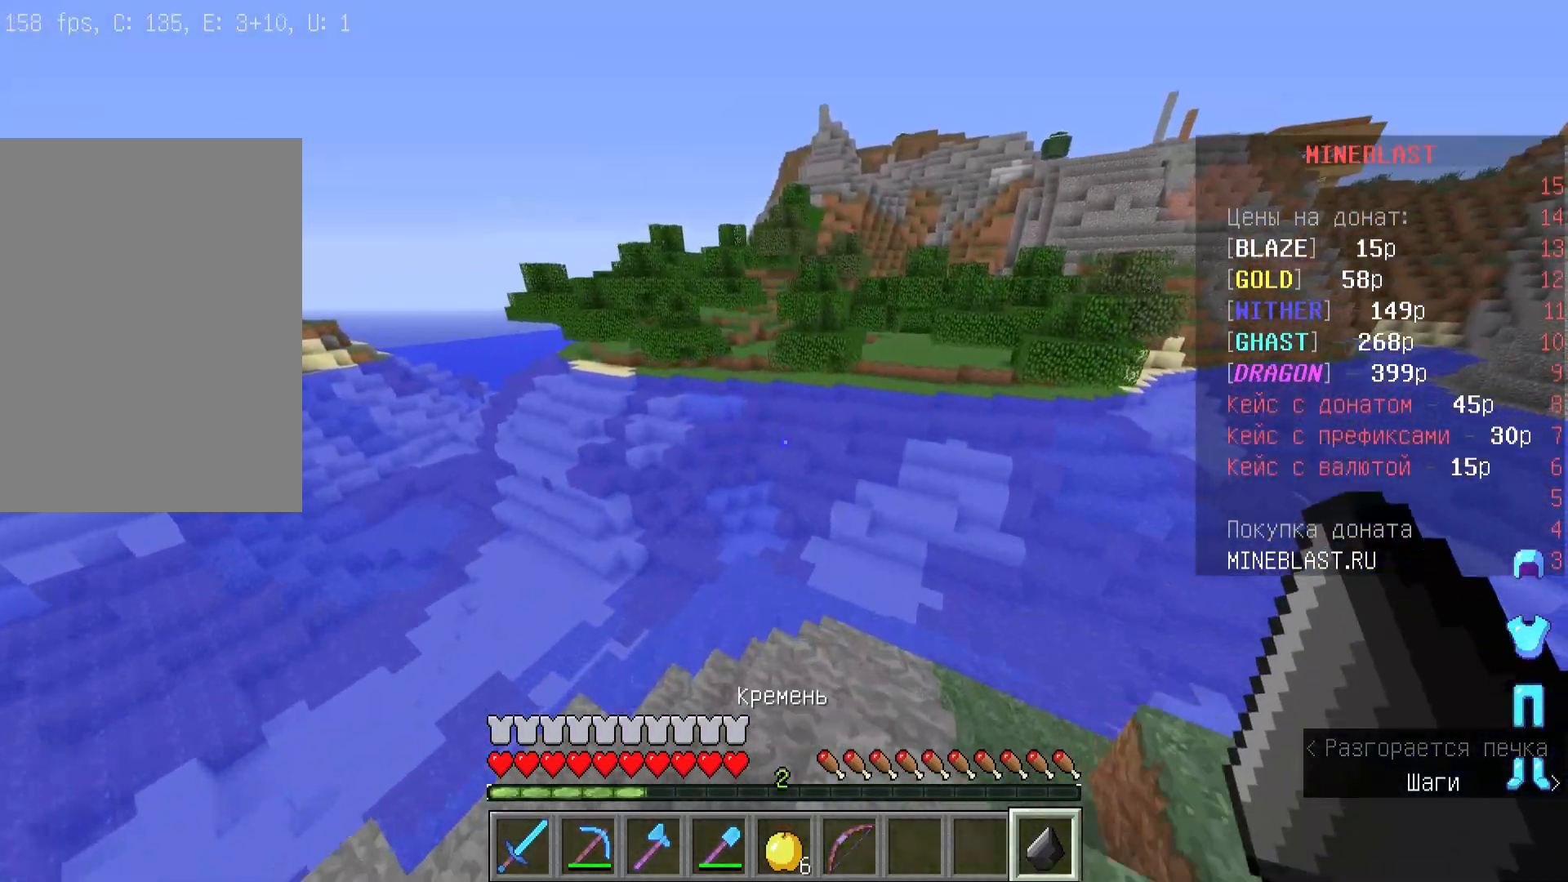
{"keys": [], "mouse": [], "events": [[467, "w", "up"]]}